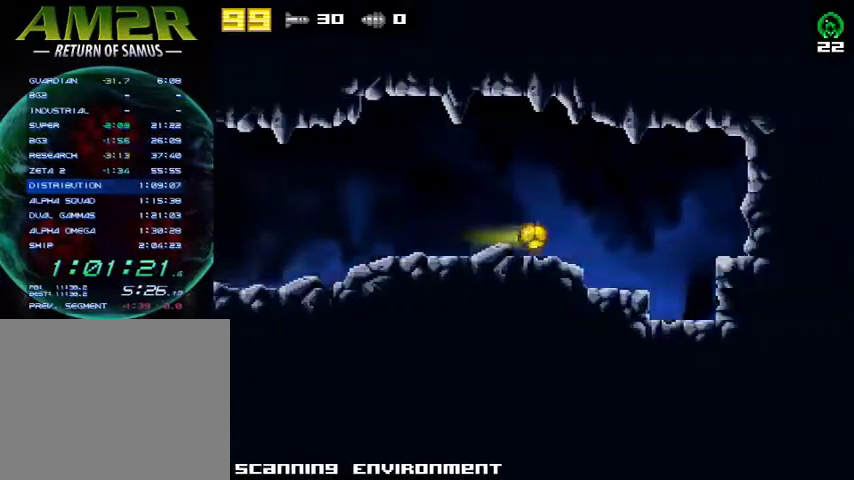
Gameplay with a controller (PlayStation layout); each line is a JSON object with the inputs held at the frame after it. "events" lists button and stick changes between this image and that frame as [ms after this image, input, new state], when the widget could be followed in between. Not read: R1 left_stick.
{"buttons": ["DPAD_RIGHT"], "right_stick": "center", "events": []}
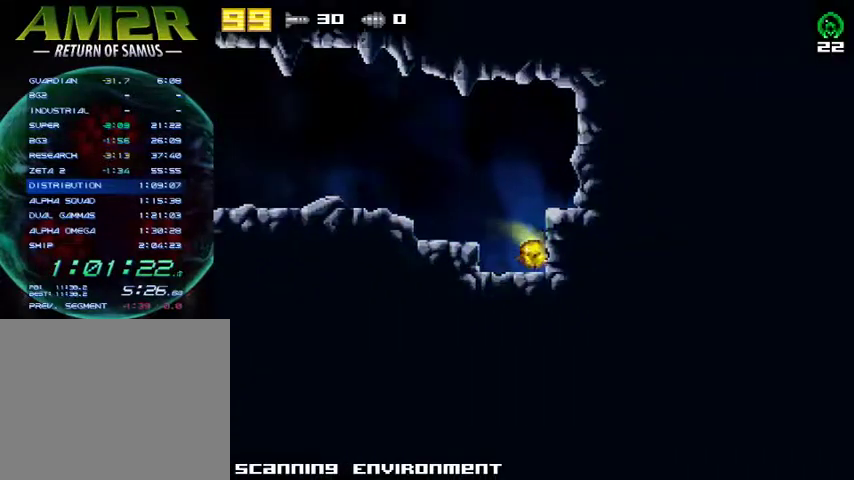
{"buttons": ["DPAD_RIGHT"], "right_stick": "center", "events": []}
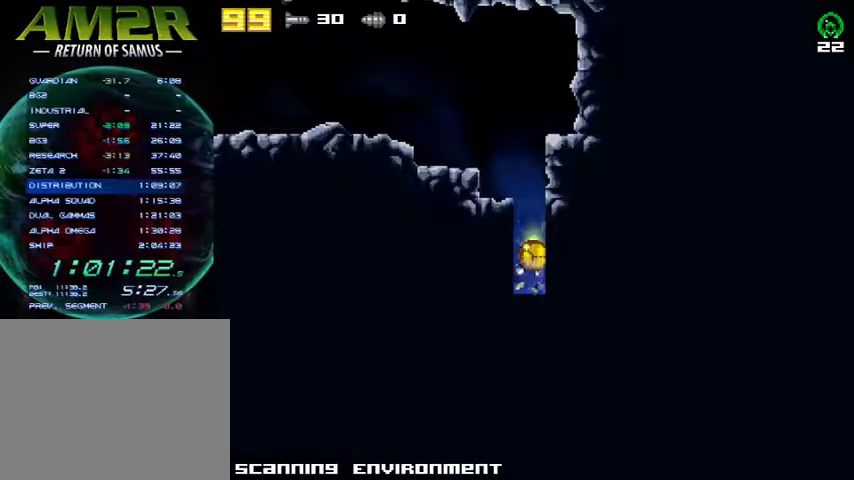
{"buttons": ["DPAD_RIGHT"], "right_stick": "center", "events": []}
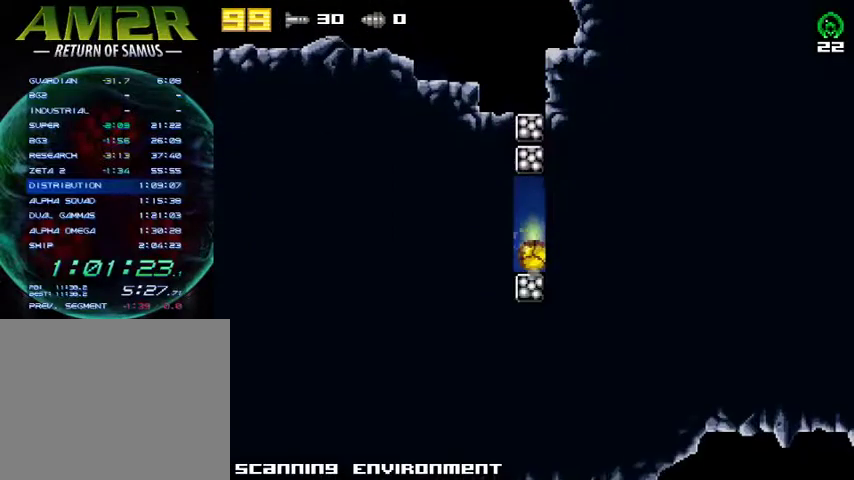
{"buttons": ["DPAD_RIGHT"], "right_stick": "center", "events": []}
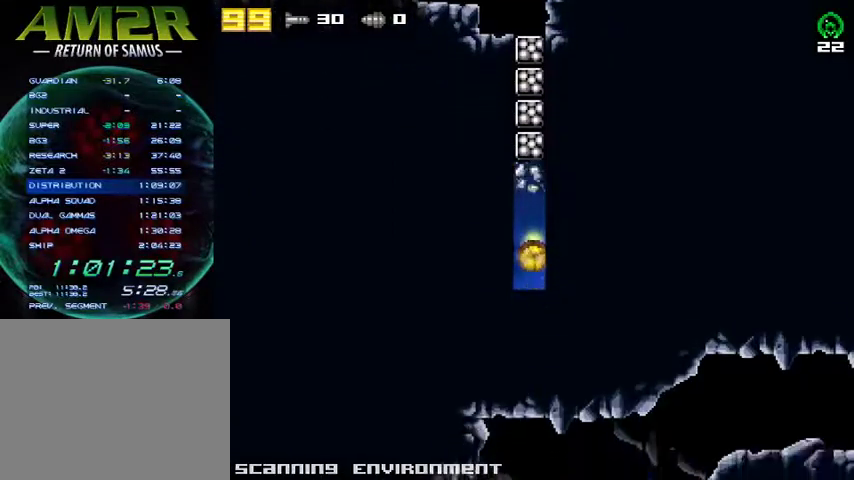
{"buttons": ["DPAD_RIGHT"], "right_stick": "center", "events": []}
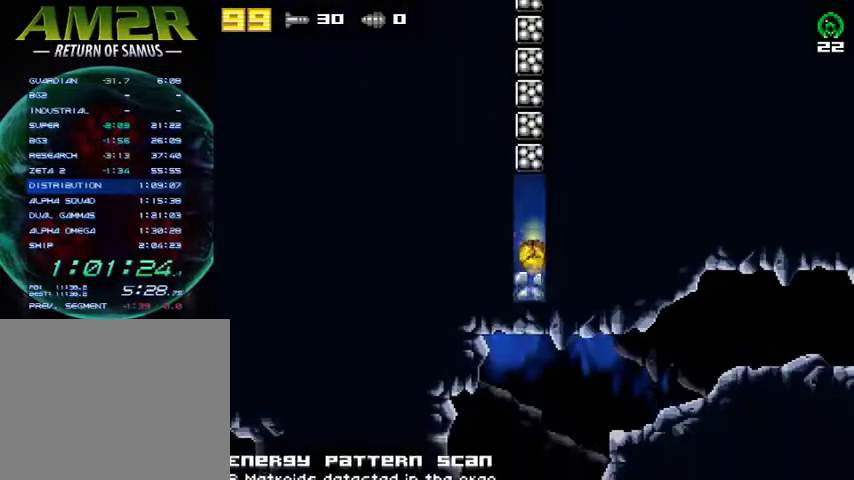
{"buttons": ["DPAD_RIGHT"], "right_stick": "center", "events": []}
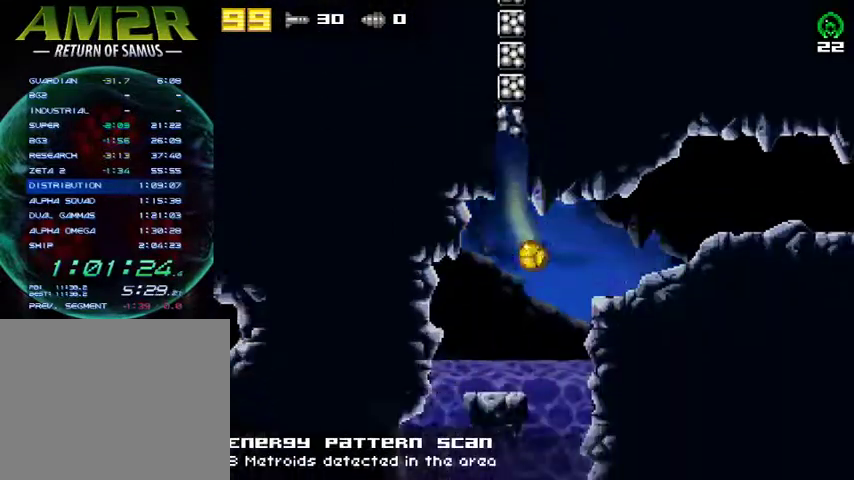
{"buttons": ["CROSS", "DPAD_RIGHT"], "right_stick": "center", "events": [[100, "CROSS", "down"], [100, "R2", "down"], [367, "R2", "up"]]}
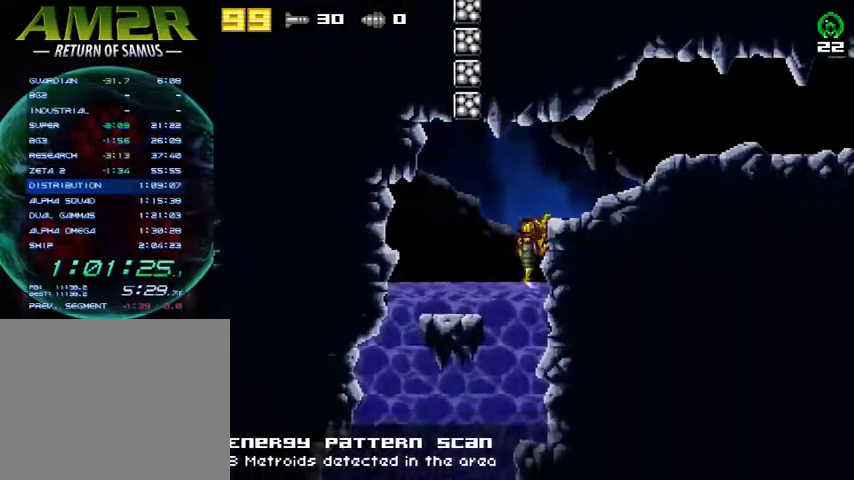
{"buttons": ["DPAD_RIGHT"], "right_stick": "center", "events": [[167, "CROSS", "up"]]}
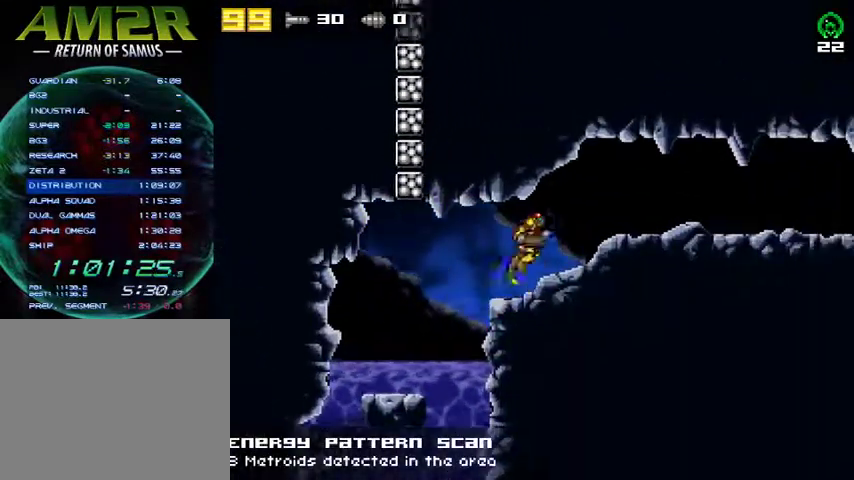
{"buttons": ["DPAD_RIGHT"], "right_stick": "center", "events": []}
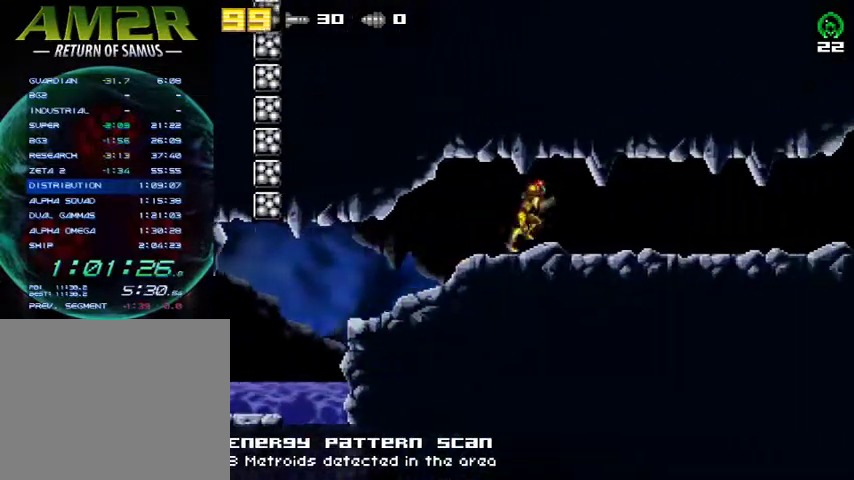
{"buttons": ["DPAD_RIGHT"], "right_stick": "center", "events": []}
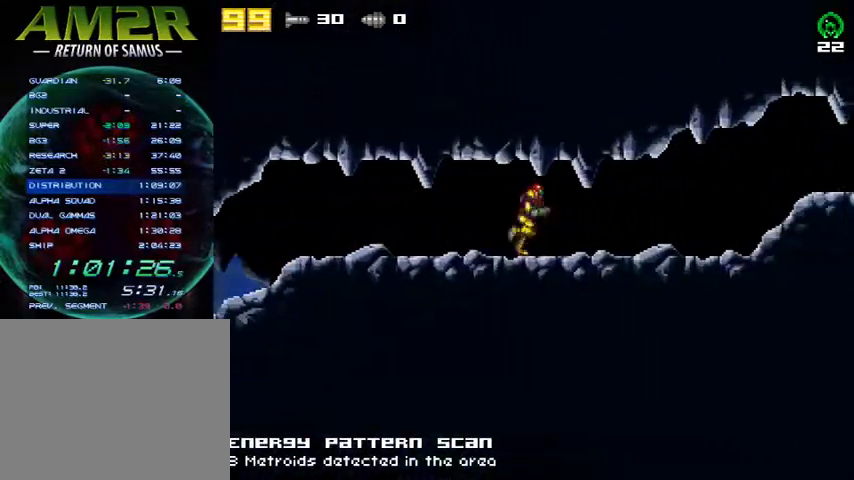
{"buttons": ["DPAD_RIGHT"], "right_stick": "center", "events": []}
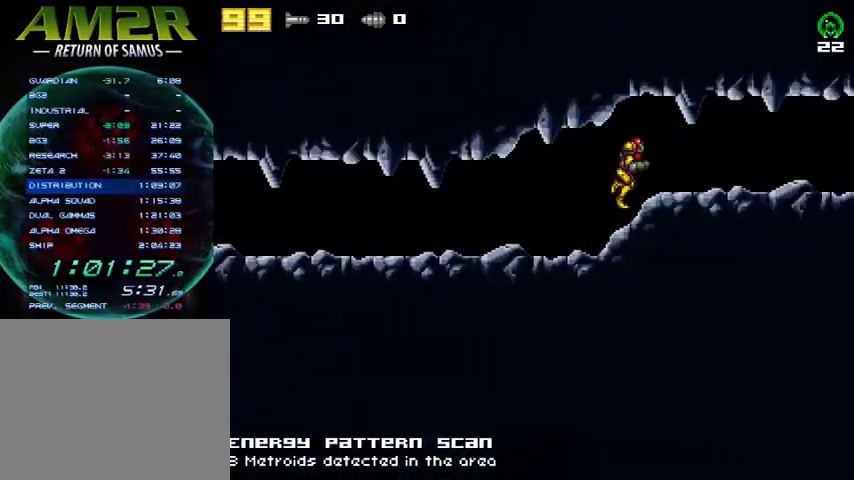
{"buttons": ["DPAD_RIGHT"], "right_stick": "center", "events": []}
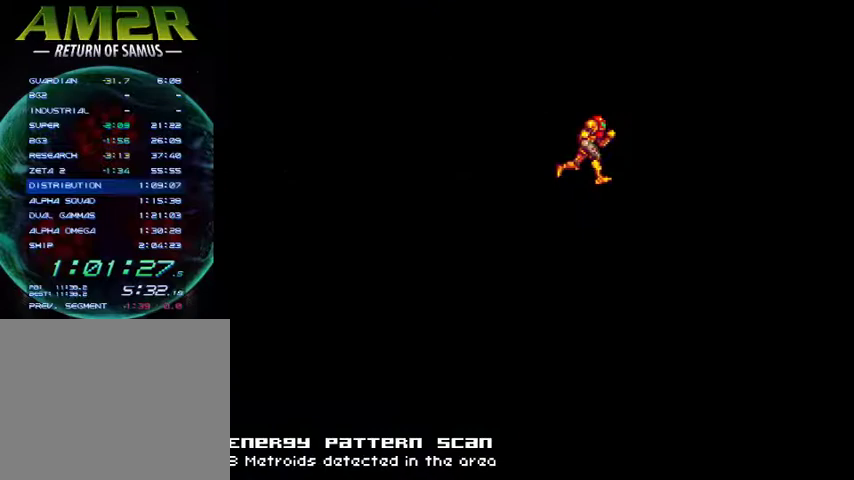
{"buttons": ["DPAD_RIGHT"], "right_stick": "center", "events": []}
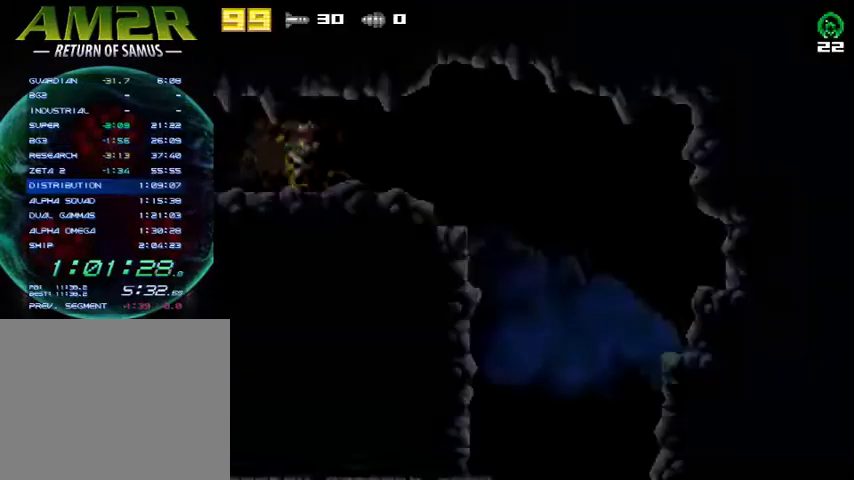
{"buttons": ["DPAD_RIGHT"], "right_stick": "center", "events": [[267, "DPAD_LEFT", "down"], [267, "DPAD_RIGHT", "up"], [400, "DPAD_LEFT", "up"], [400, "DPAD_RIGHT", "down"]]}
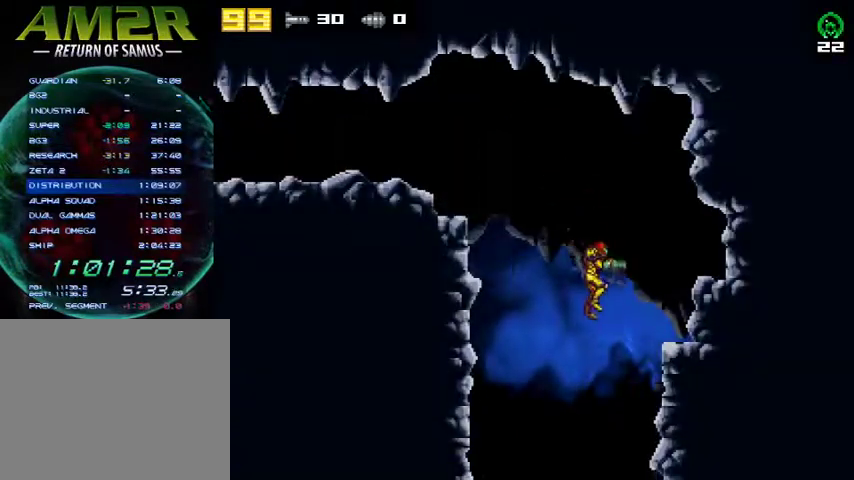
{"buttons": ["DPAD_RIGHT"], "right_stick": "center", "events": []}
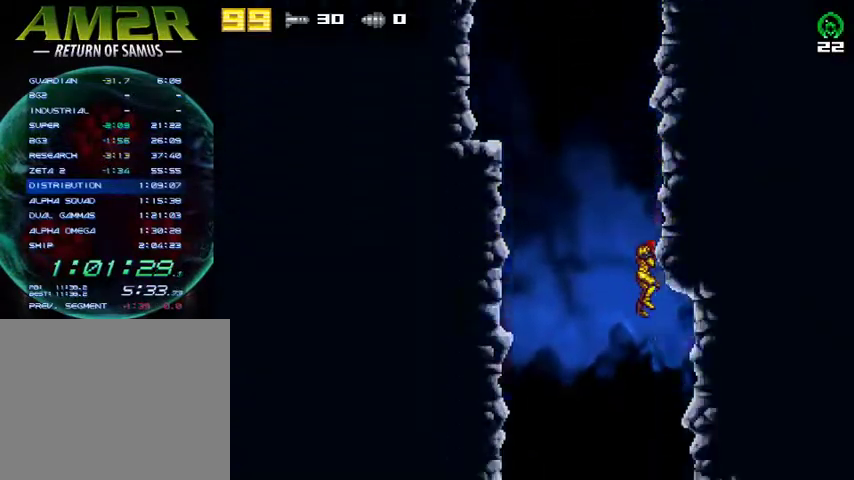
{"buttons": ["DPAD_RIGHT"], "right_stick": "center", "events": []}
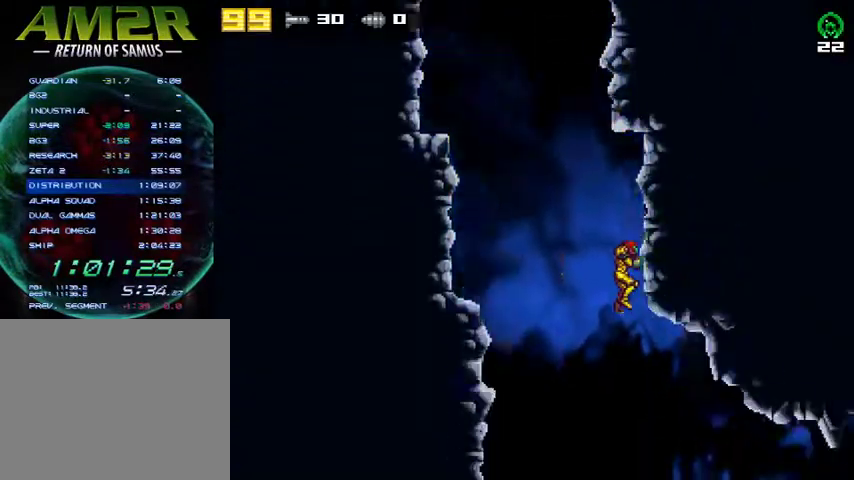
{"buttons": ["R2", "DPAD_RIGHT"], "right_stick": "center", "events": [[333, "R2", "down"]]}
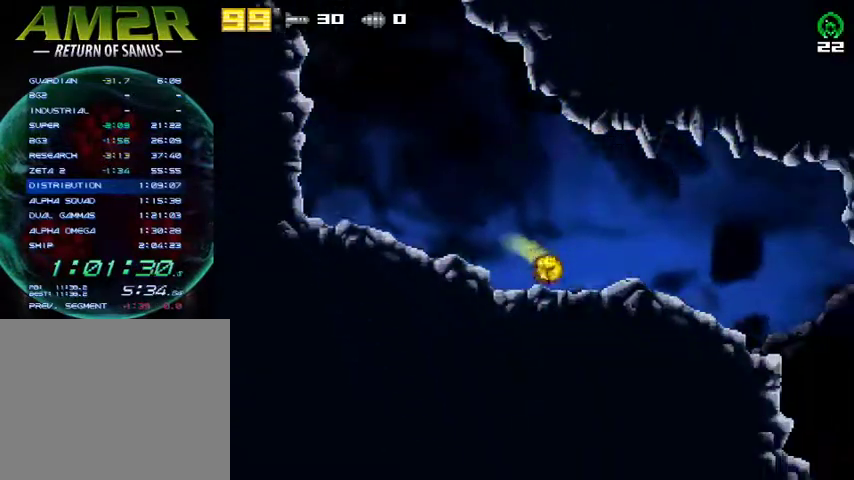
{"buttons": ["DPAD_RIGHT"], "right_stick": "center", "events": [[100, "R2", "up"]]}
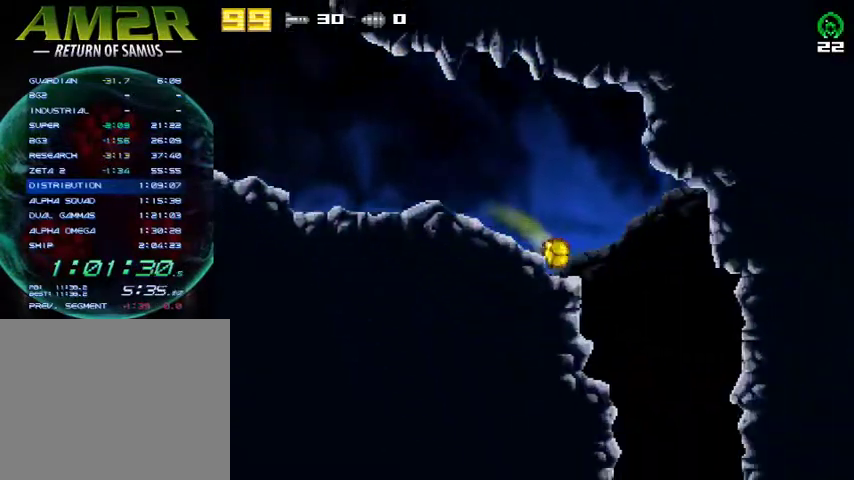
{"buttons": ["TRIANGLE", "DPAD_RIGHT"], "right_stick": "center", "events": [[467, "TRIANGLE", "down"]]}
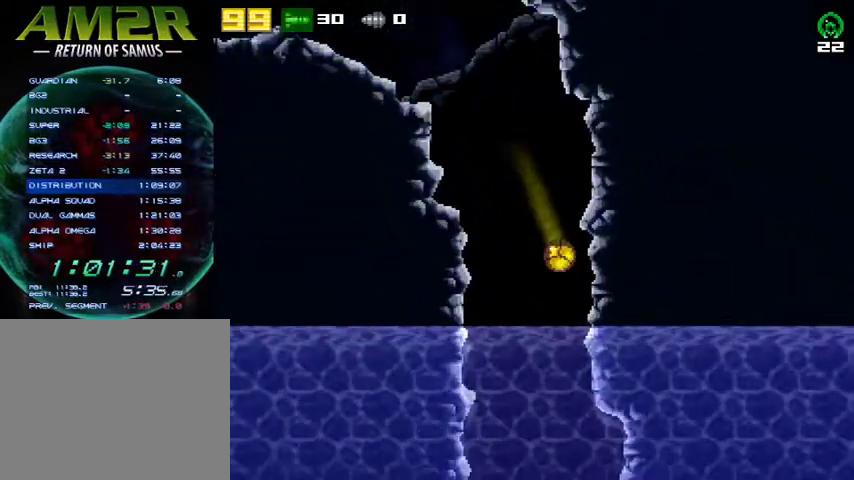
{"buttons": ["DPAD_RIGHT"], "right_stick": "center", "events": [[33, "TRIANGLE", "up"]]}
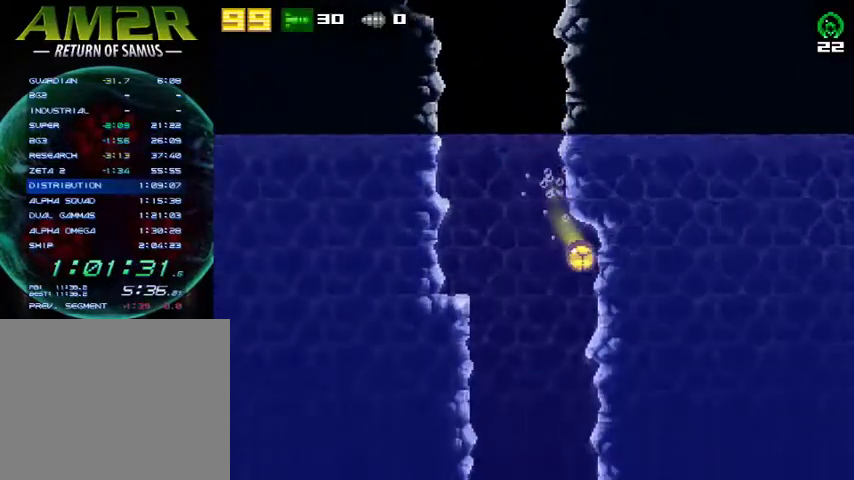
{"buttons": ["DPAD_RIGHT"], "right_stick": "center", "events": []}
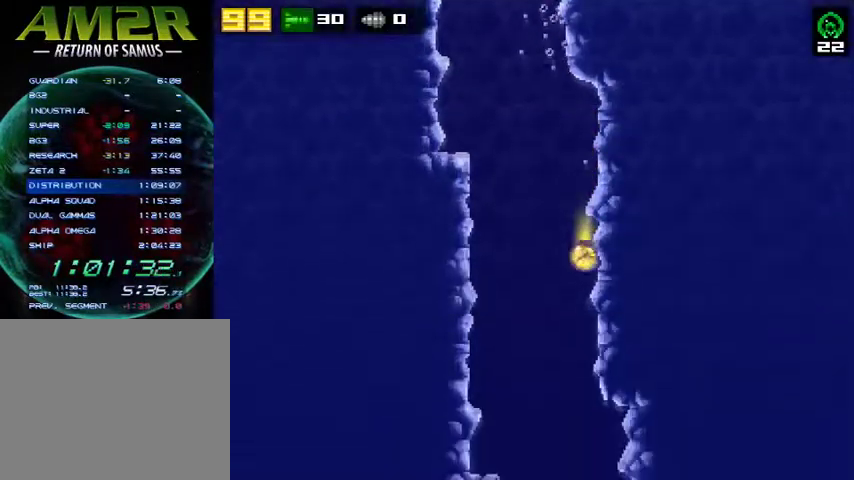
{"buttons": ["DPAD_RIGHT"], "right_stick": "center", "events": []}
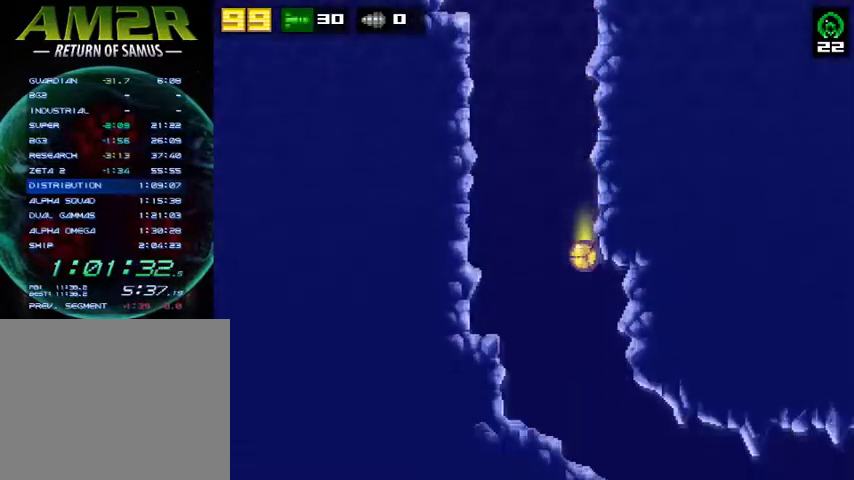
{"buttons": ["DPAD_RIGHT"], "right_stick": "center", "events": []}
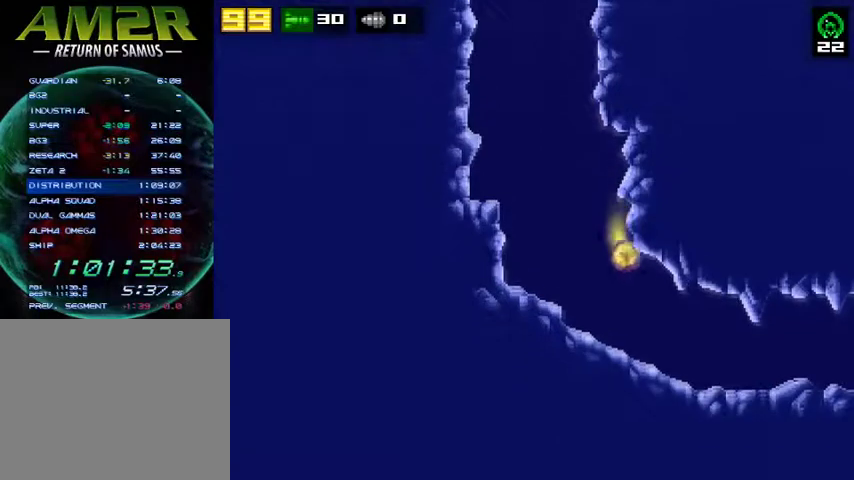
{"buttons": ["DPAD_RIGHT"], "right_stick": "center", "events": []}
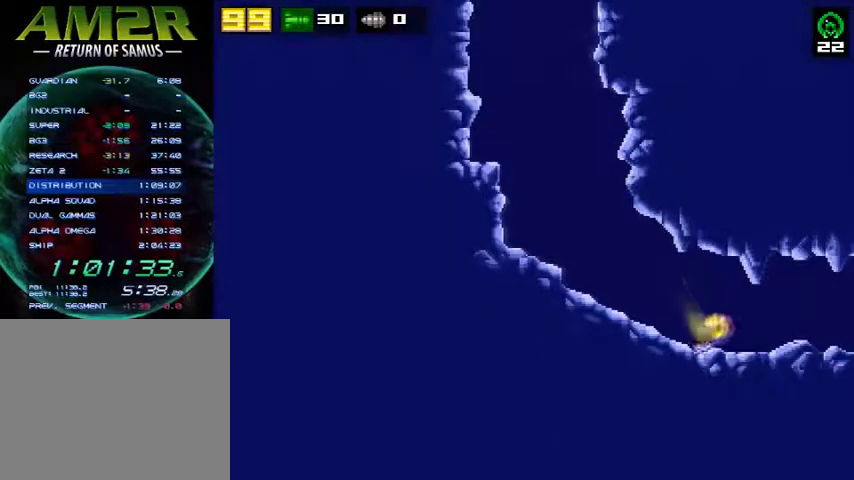
{"buttons": ["DPAD_RIGHT"], "right_stick": "center", "events": []}
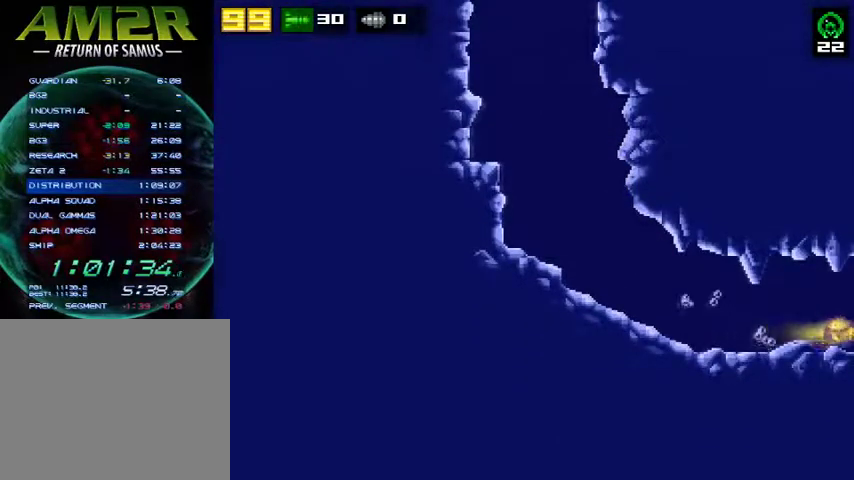
{"buttons": ["DPAD_RIGHT"], "right_stick": "center", "events": []}
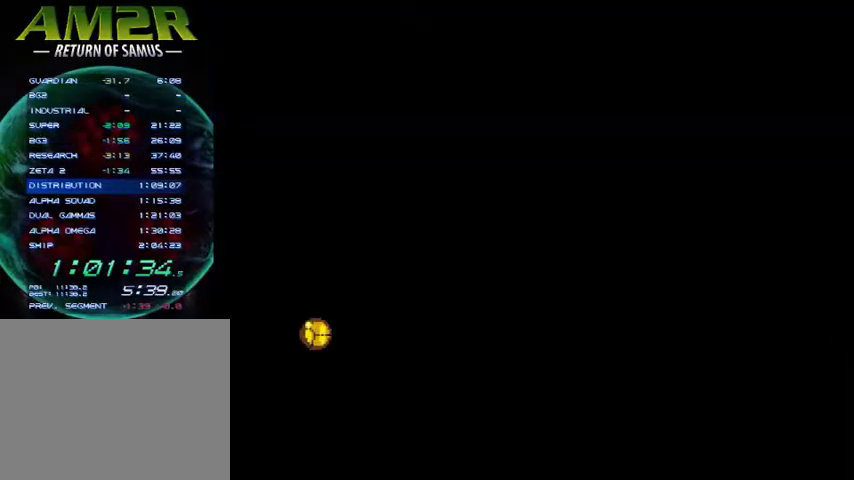
{"buttons": ["DPAD_RIGHT"], "right_stick": "center", "events": []}
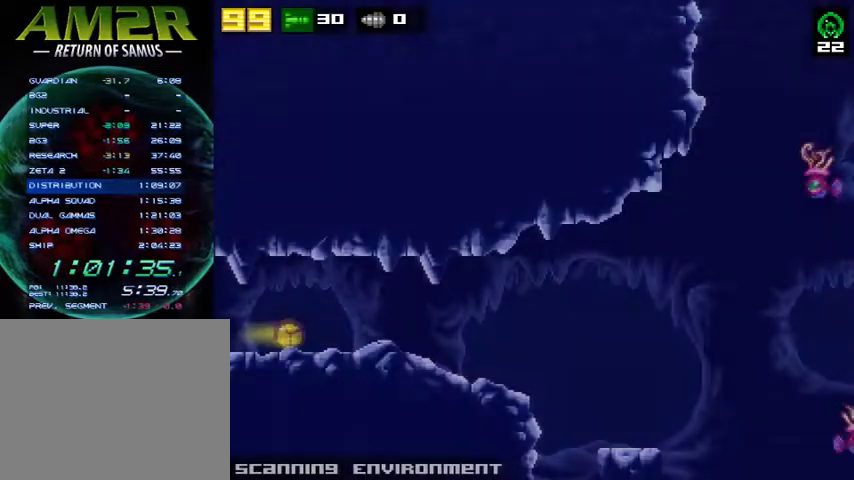
{"buttons": ["DPAD_RIGHT"], "right_stick": "center", "events": []}
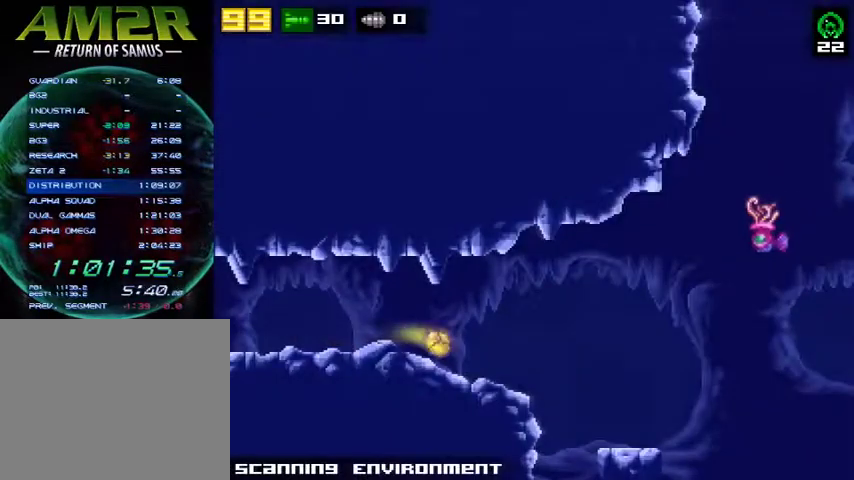
{"buttons": [], "right_stick": "center", "events": [[500, "DPAD_RIGHT", "up"]]}
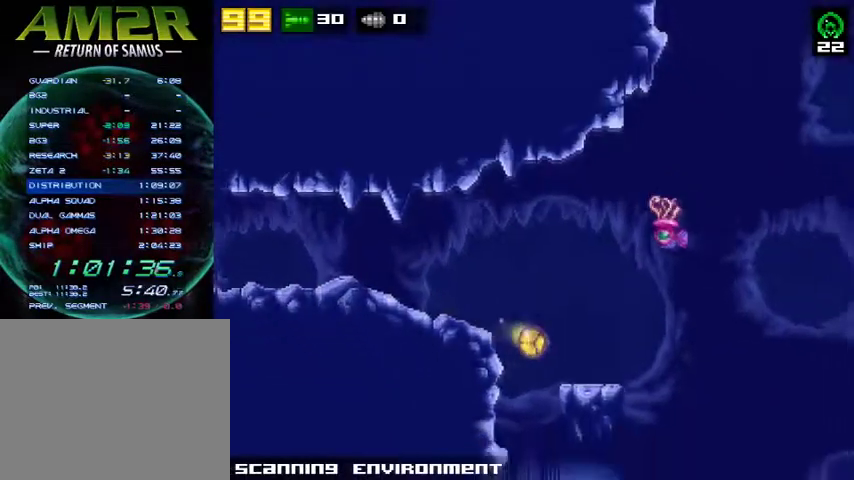
{"buttons": ["DPAD_RIGHT"], "right_stick": "center", "events": [[233, "DPAD_RIGHT", "down"]]}